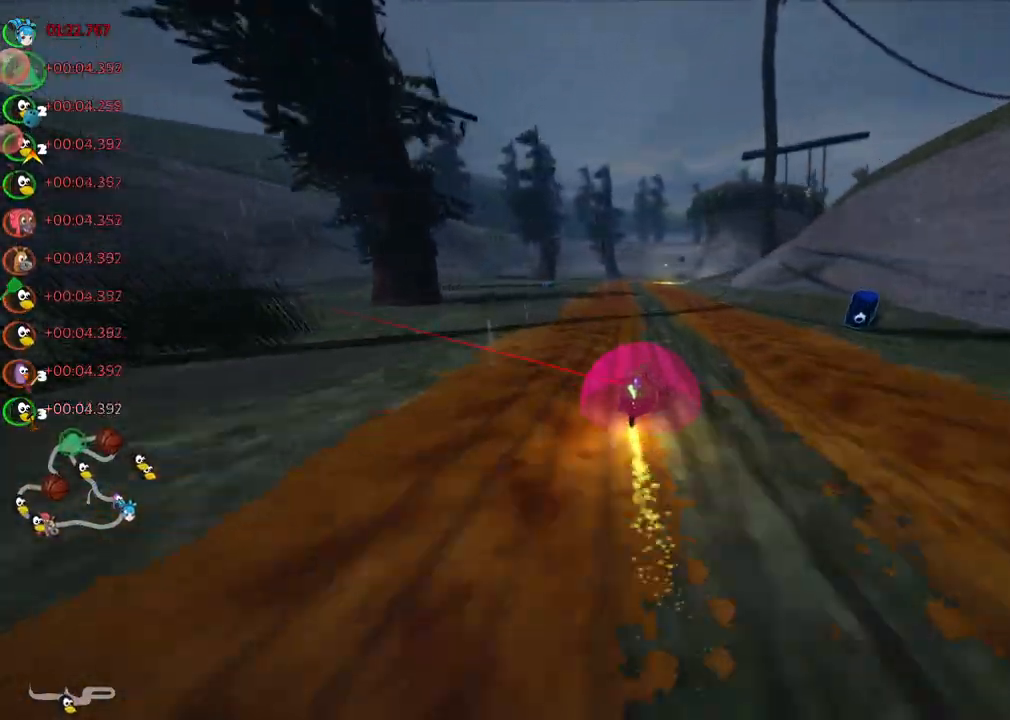
Gameplay with keyboard; each line is a JSON object with the keys held at the frame after it. "events" lists presses ("down") and releases ("up") of ".", "/", "alt_r", "b", "c", "comma", "ctrl_r", "d", "down", "f", "g", "h", "j", "k", "l", "left", "m", "n", "quote", "return", "right", "semicolon", "shift_r", "space", "super", "up" and "v" between this image and that frame as [ms after this image, input, new state], when the widget could be followed in between. No other keys are recorded. Mouse input is not recorded.
{"keys": ["right", "up"], "events": [[183, "m", "up"], [417, "left", "up"], [417, "right", "down"]]}
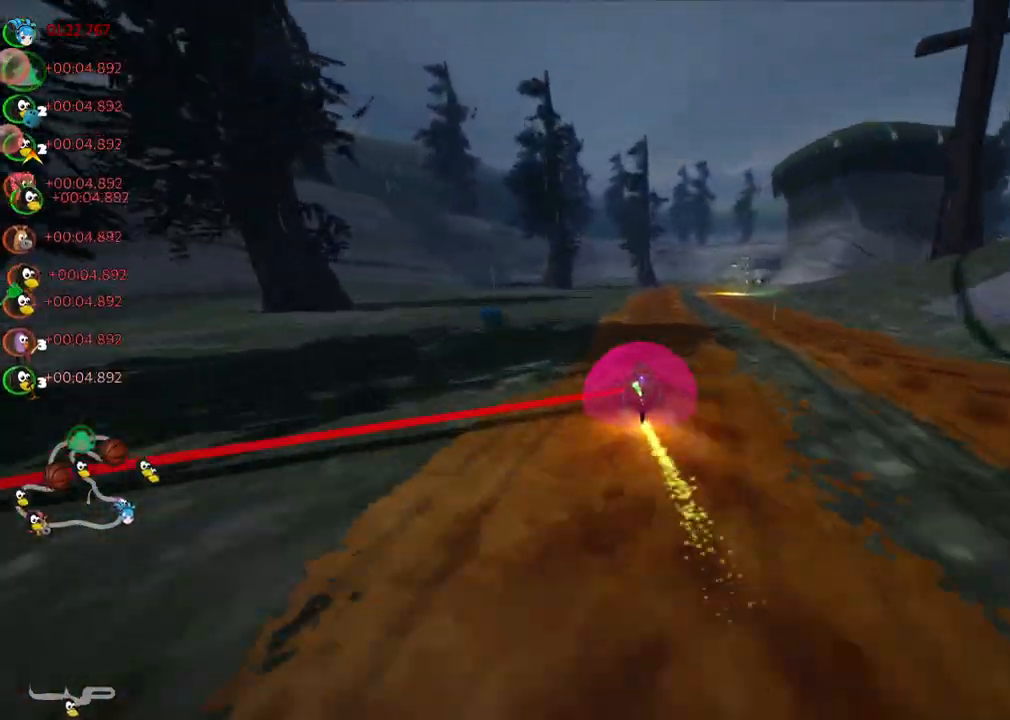
{"keys": ["m", "right", "up"], "events": [[67, "n", "down"], [150, "right", "up"], [200, "n", "up"], [350, "m", "down"], [350, "right", "down"]]}
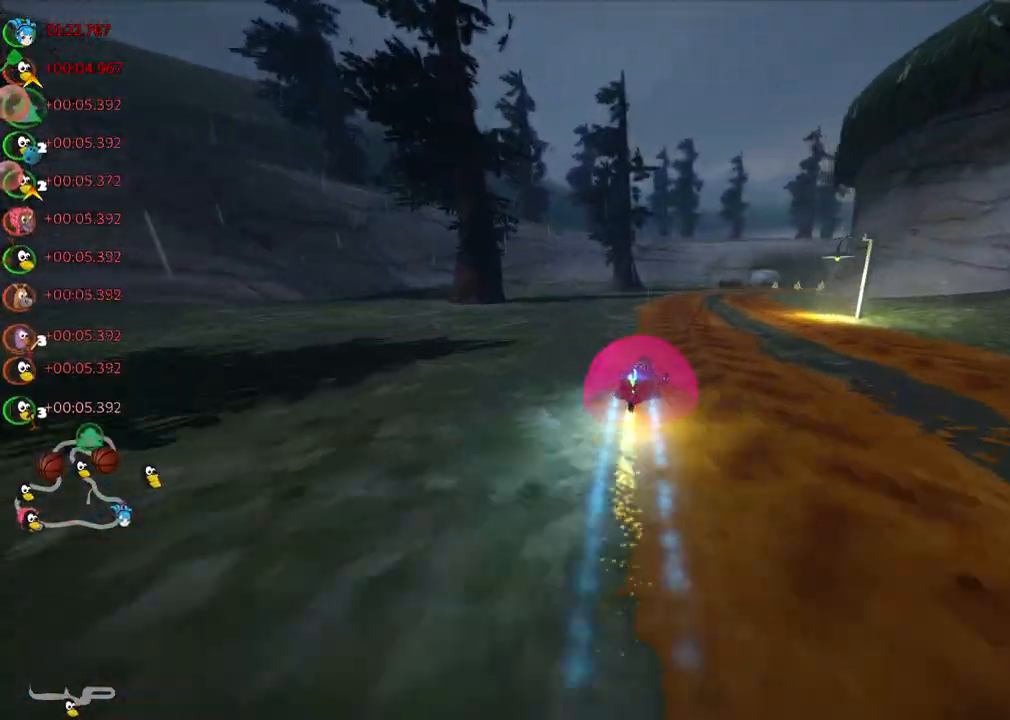
{"keys": ["left", "m", "up"], "events": [[317, "left", "down"], [317, "right", "up"]]}
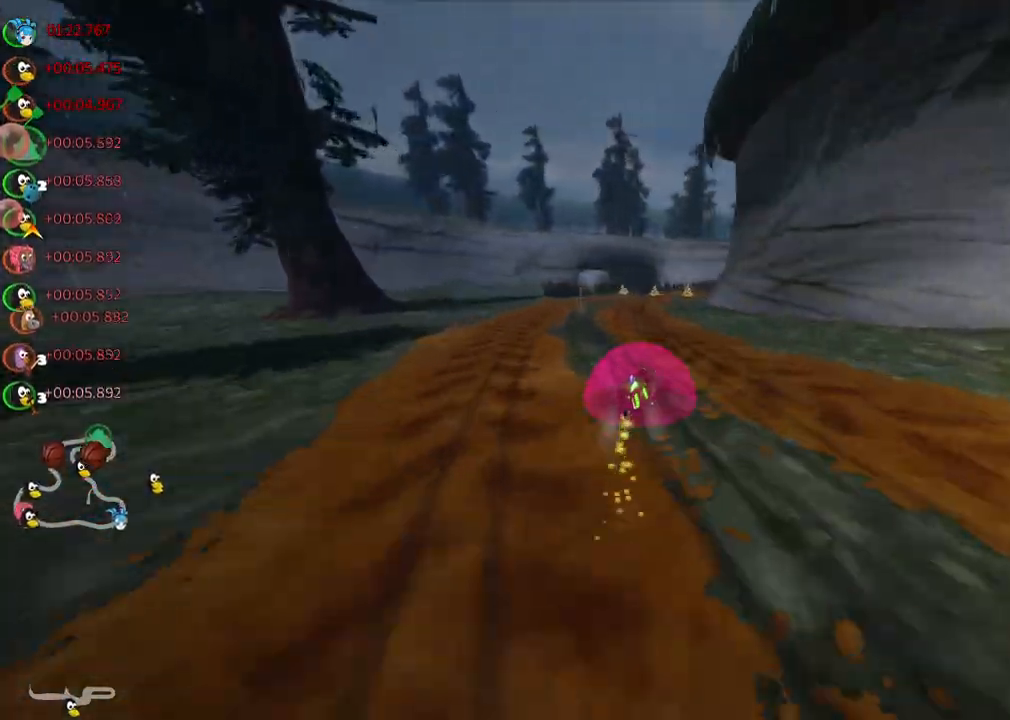
{"keys": ["left", "m", "up"], "events": []}
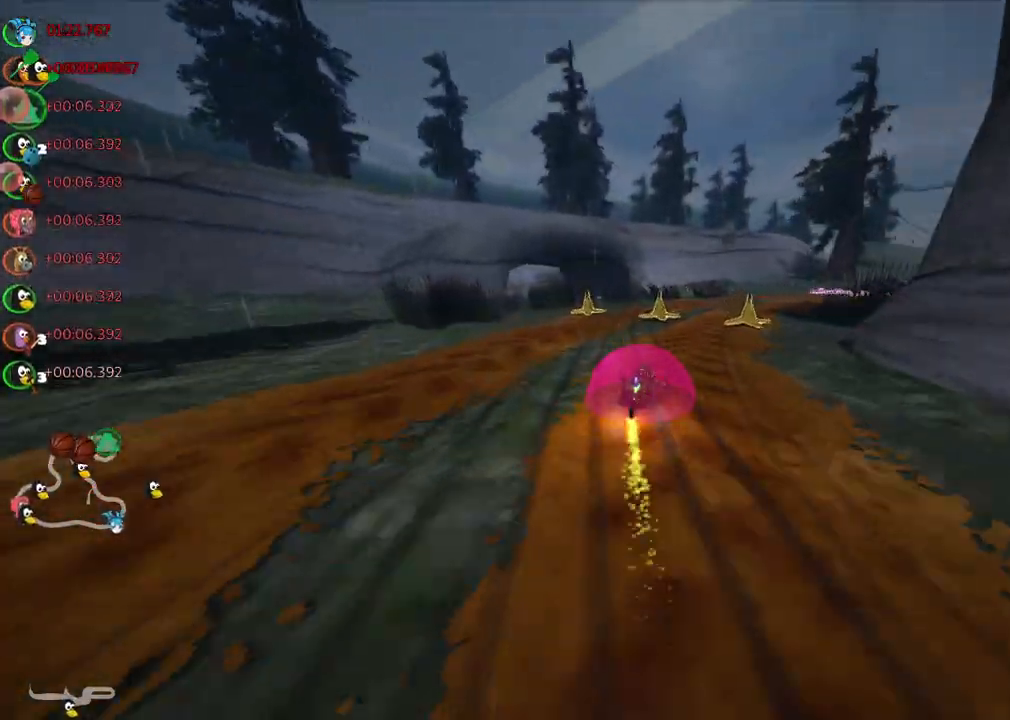
{"keys": ["up"], "events": [[167, "m", "up"], [350, "left", "up"]]}
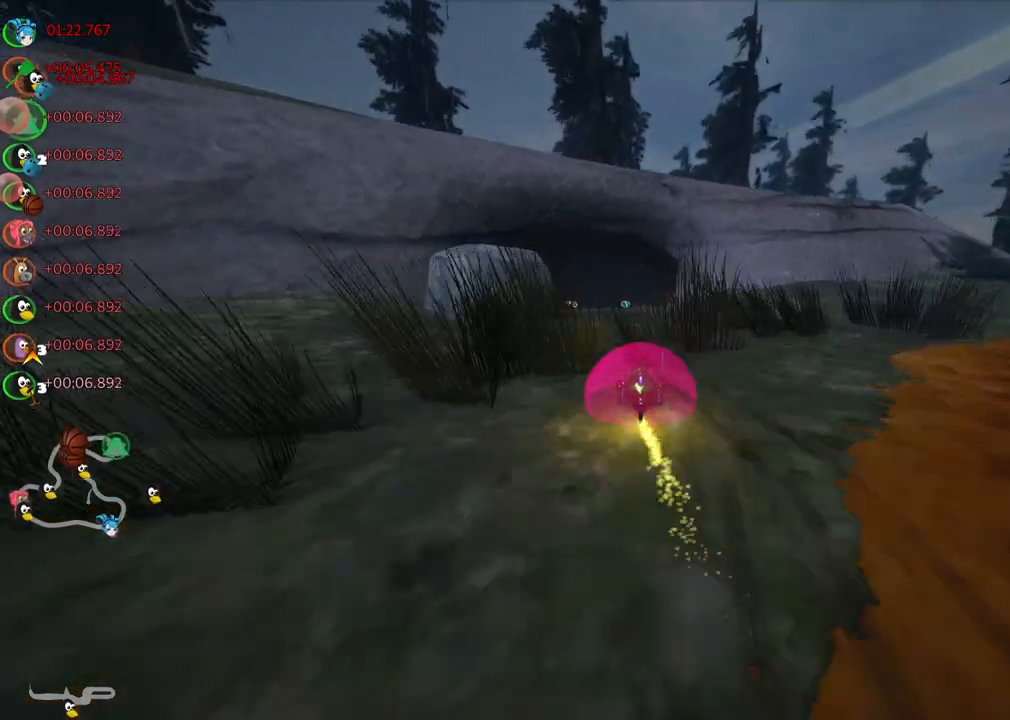
{"keys": ["up"], "events": [[33, "left", "down"], [233, "left", "up"]]}
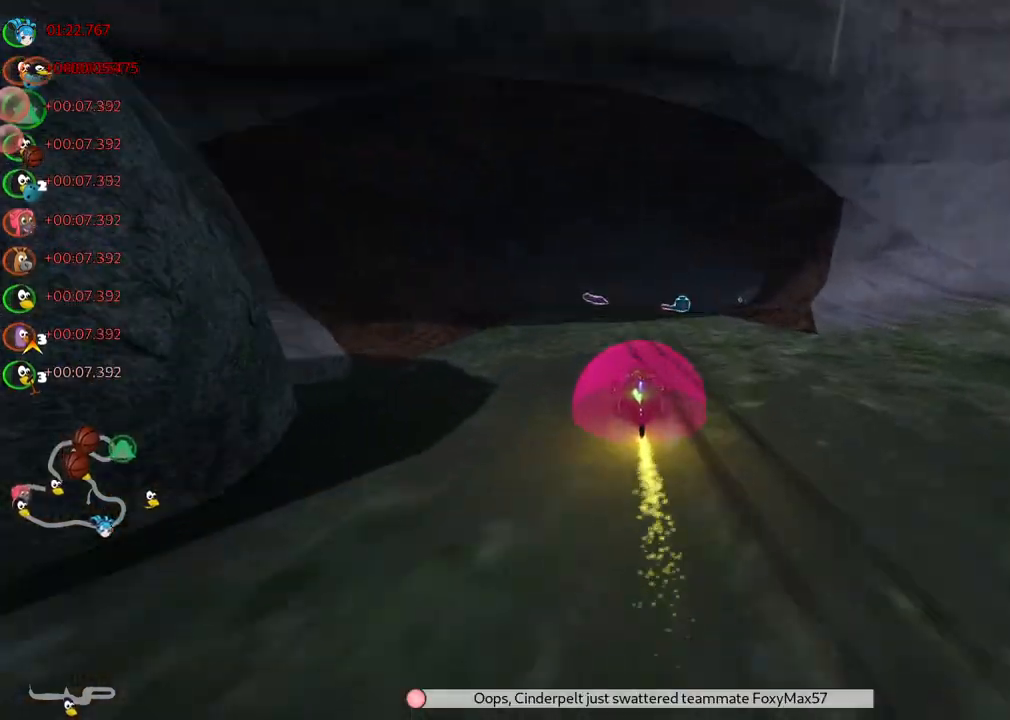
{"keys": ["up"], "events": [[17, "left", "down"], [50, "left", "up"], [150, "m", "down"], [150, "right", "down"], [300, "m", "up"], [383, "right", "up"]]}
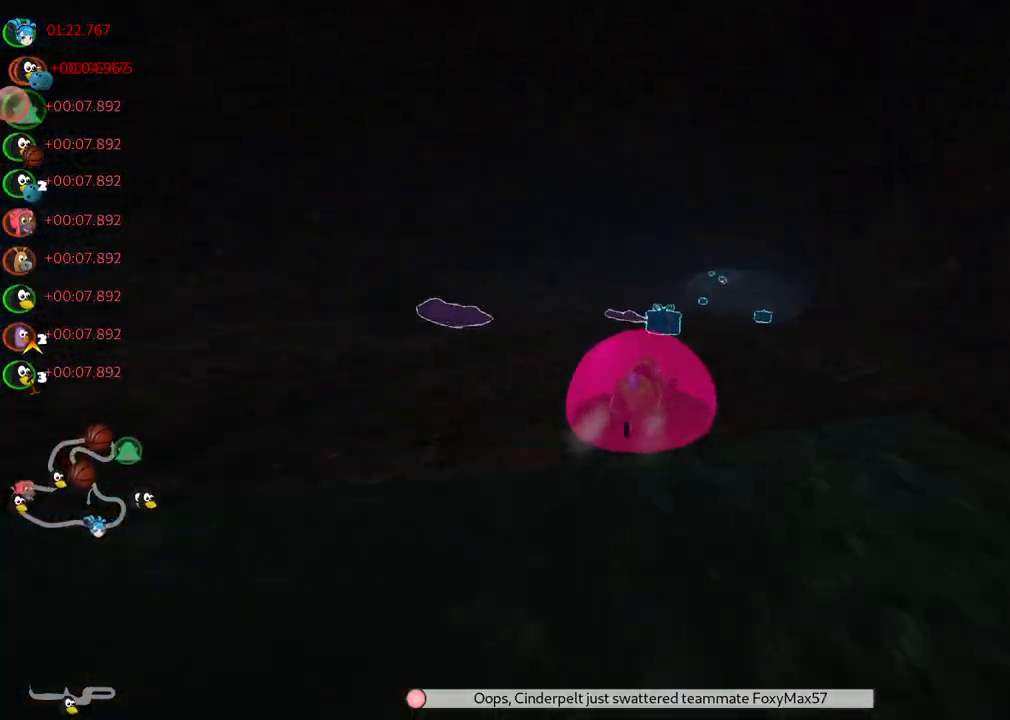
{"keys": ["up"], "events": [[267, "right", "down"], [400, "right", "up"]]}
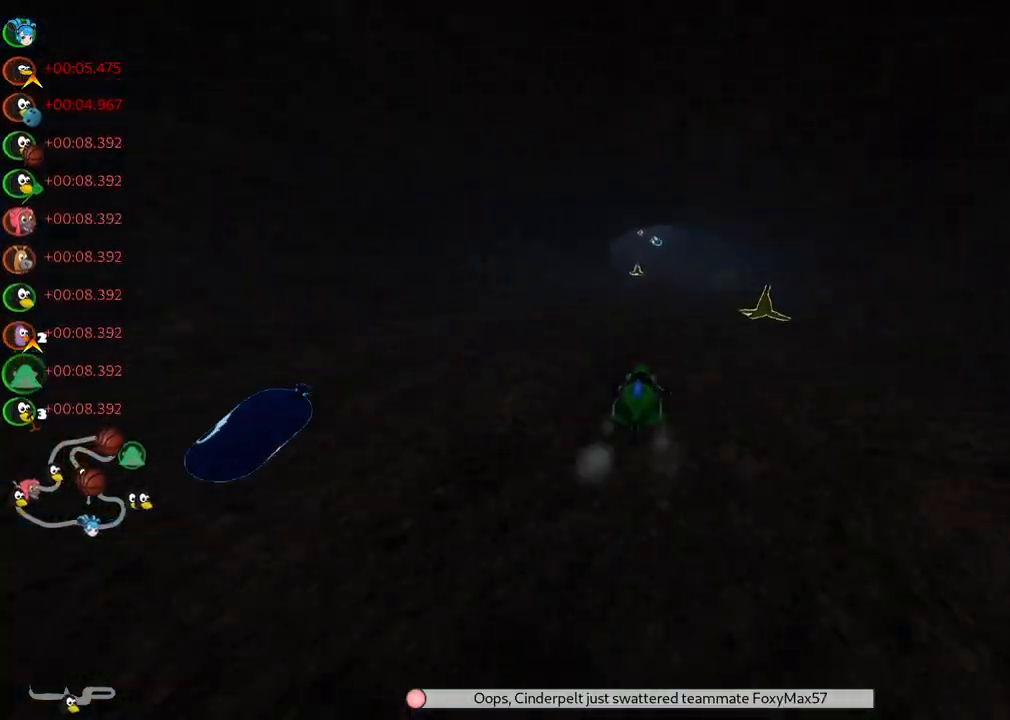
{"keys": ["up"], "events": [[133, "left", "down"], [383, "left", "up"]]}
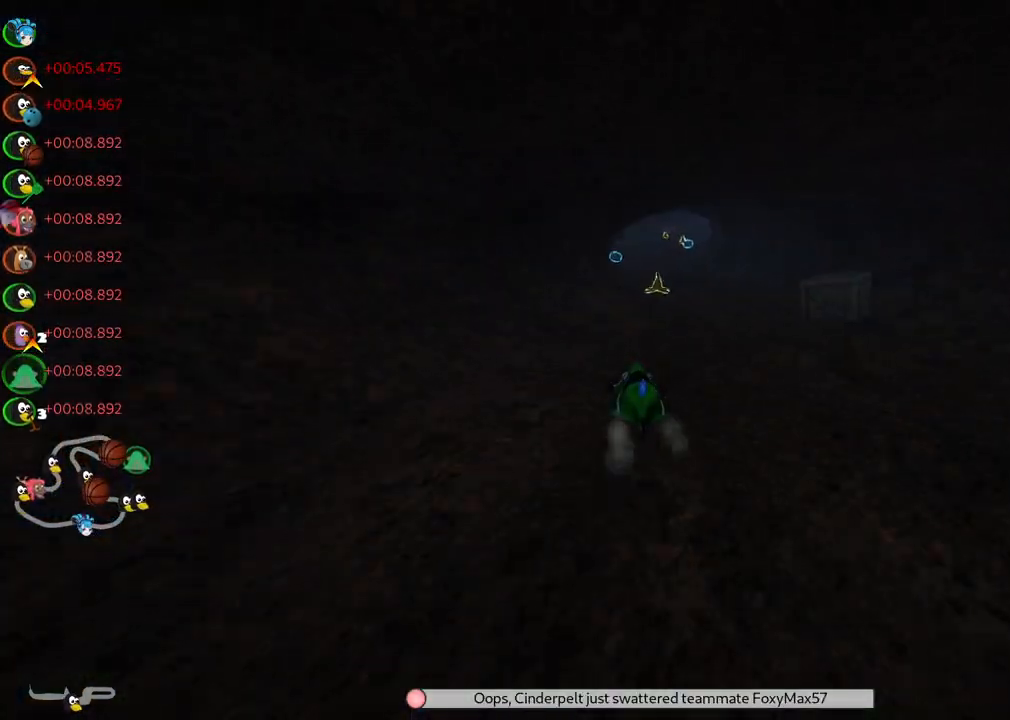
{"keys": ["up"], "events": []}
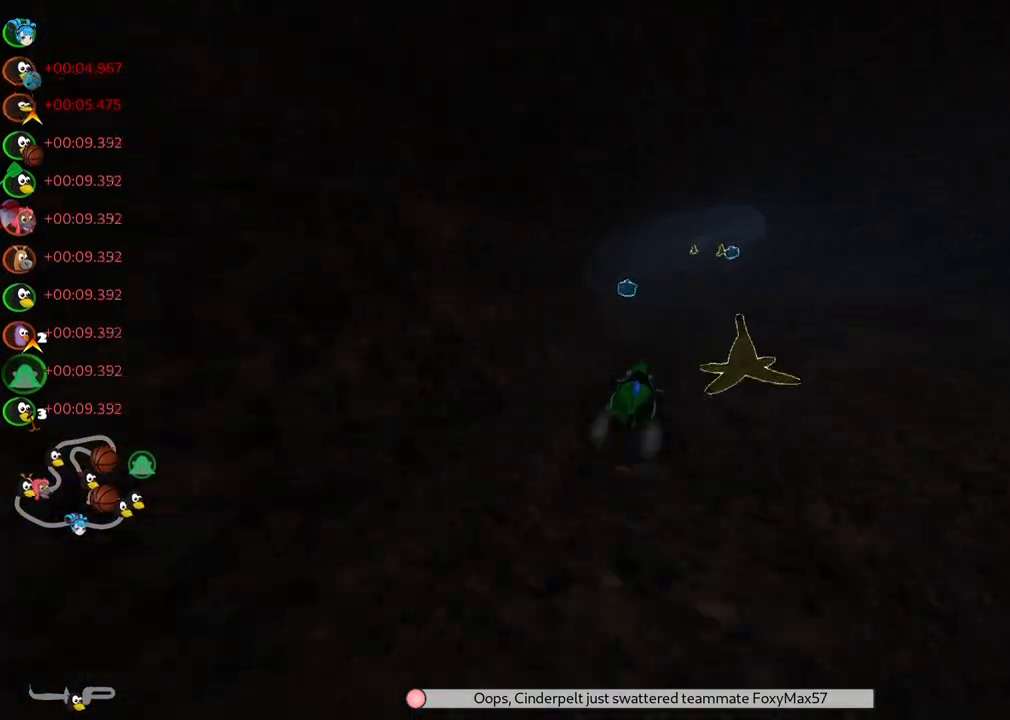
{"keys": ["right", "up"], "events": [[33, "left", "down"], [167, "left", "up"], [367, "left", "down"], [400, "left", "up"], [450, "right", "down"]]}
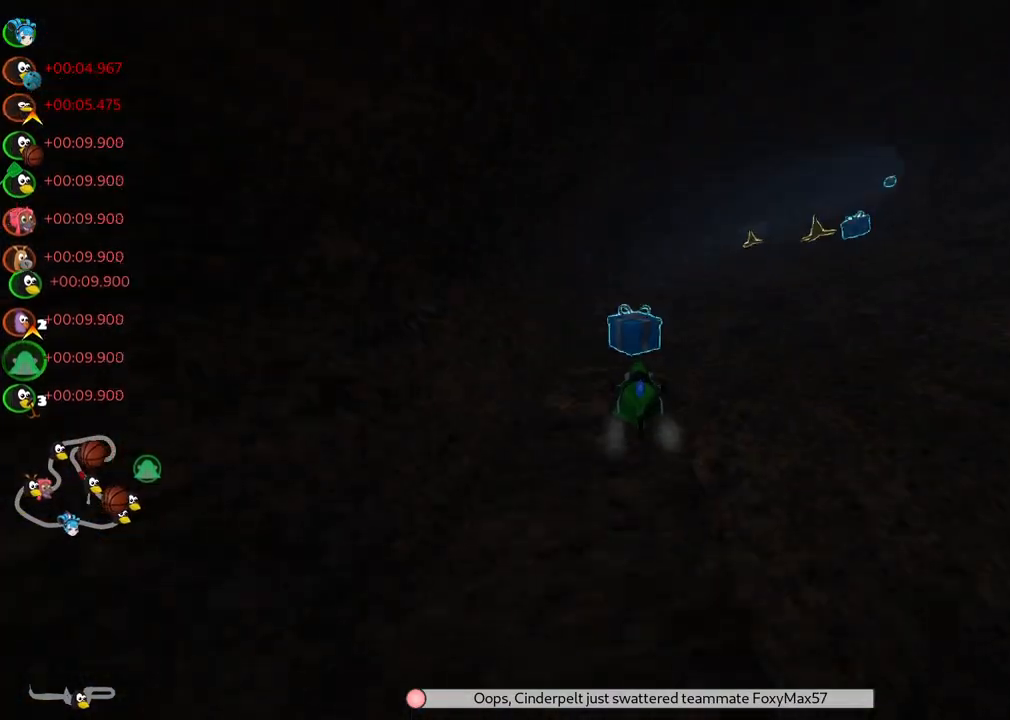
{"keys": ["up"], "events": [[50, "m", "down"], [183, "m", "up"], [467, "right", "up"]]}
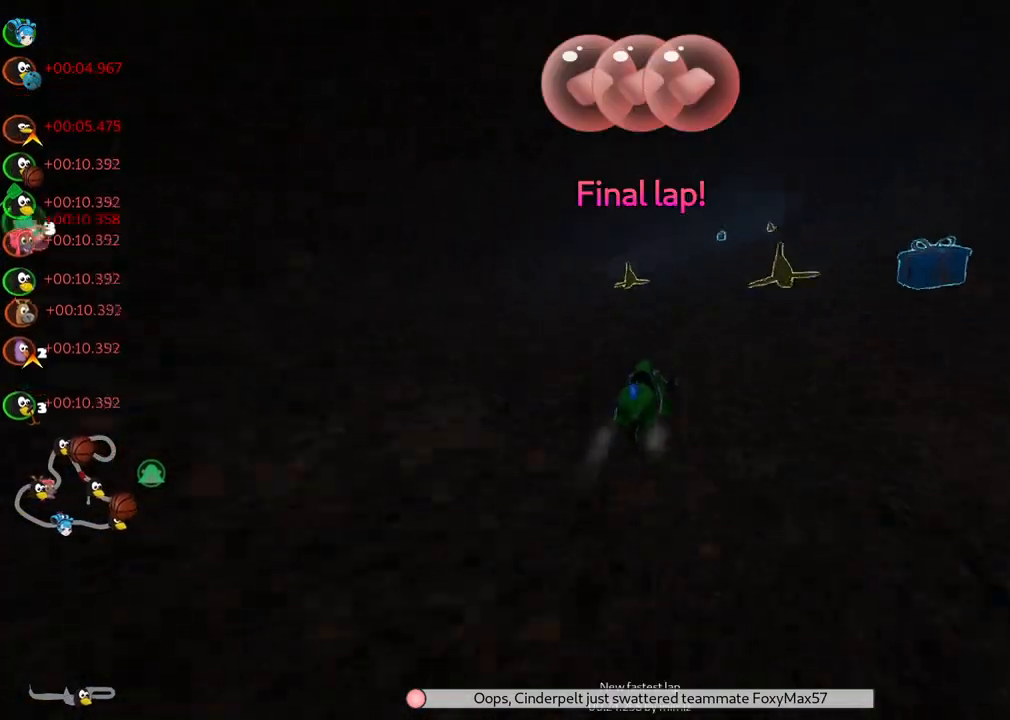
{"keys": ["m", "right", "up"], "events": [[350, "m", "down"], [350, "right", "down"]]}
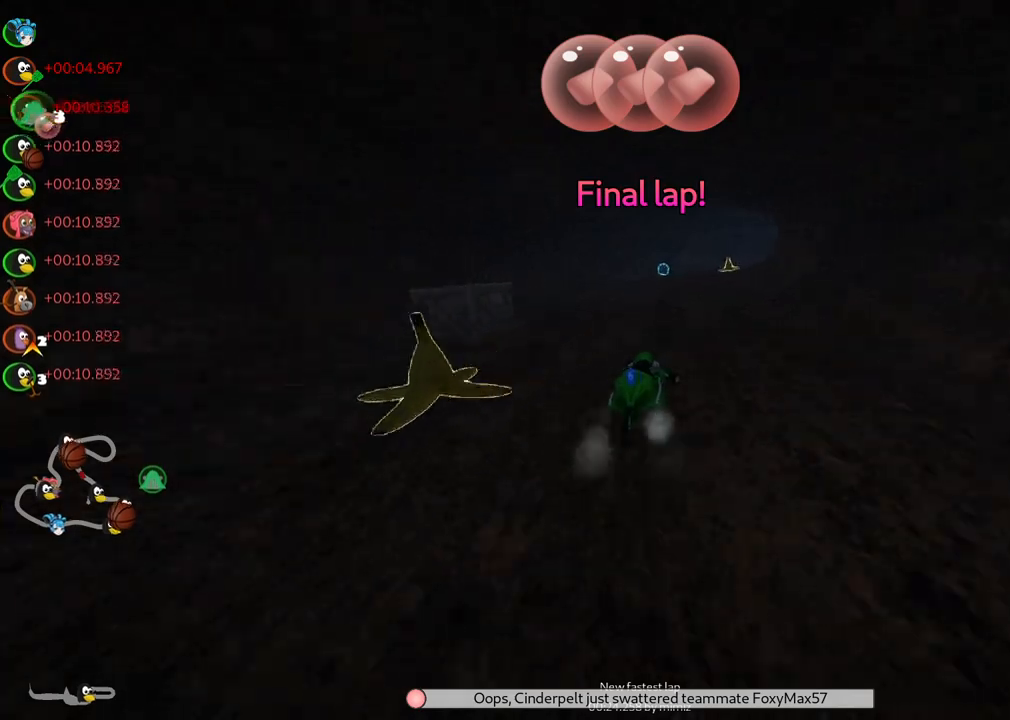
{"keys": ["left", "m", "up"], "events": [[317, "left", "down"], [317, "right", "up"]]}
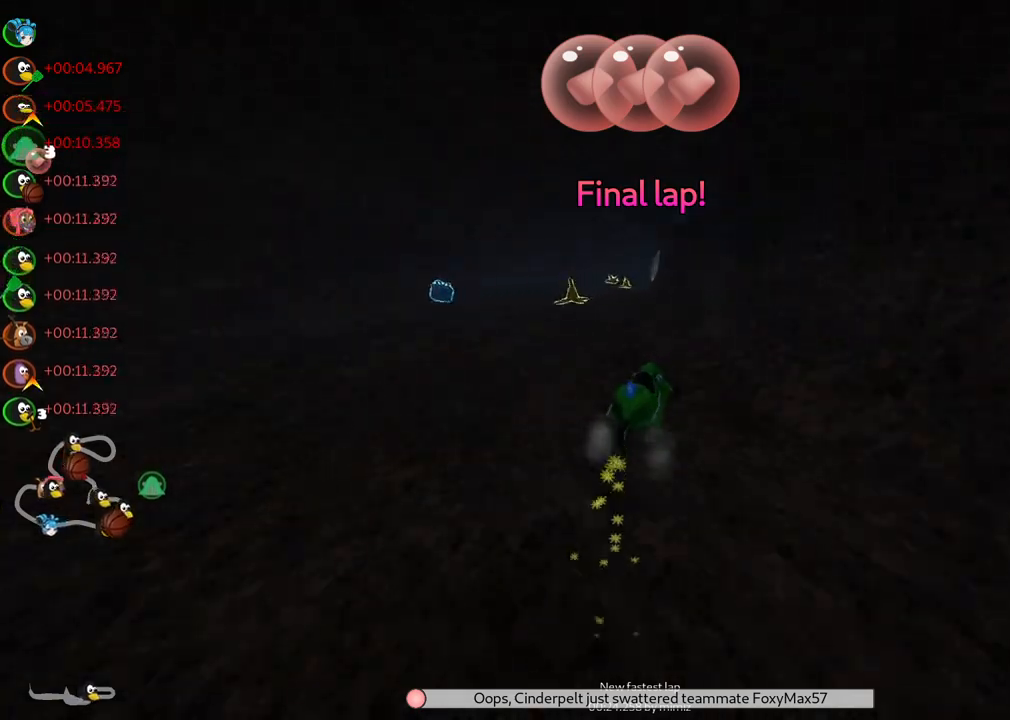
{"keys": ["left", "m", "up"], "events": [[100, "right", "down"], [150, "right", "up"]]}
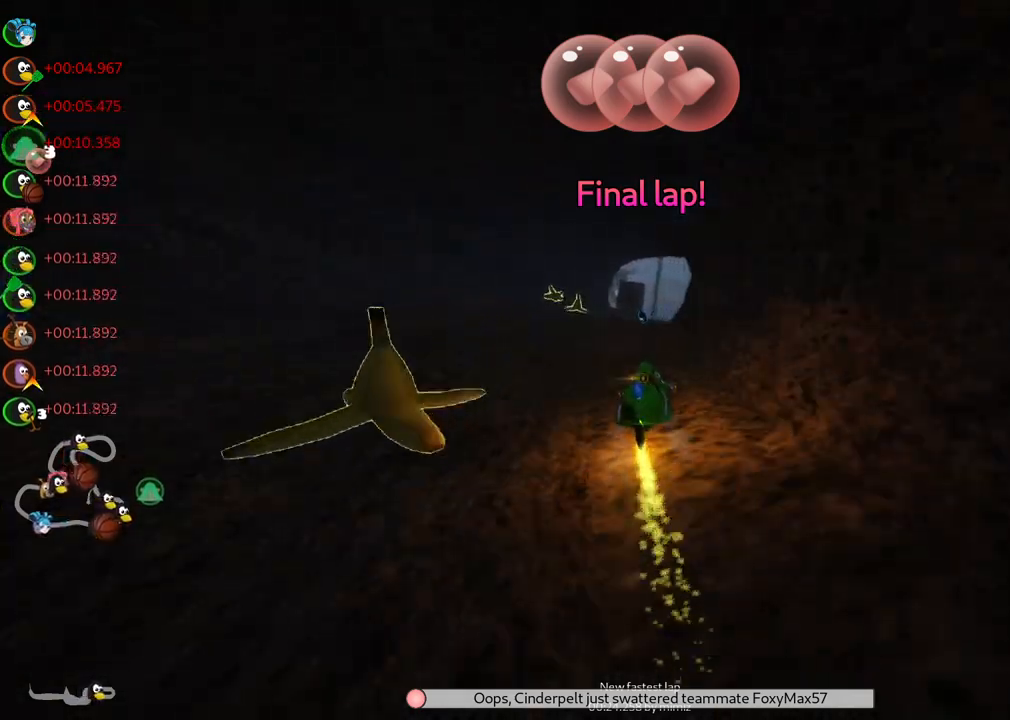
{"keys": ["n", "up"], "events": [[117, "left", "up"], [217, "m", "up"], [450, "n", "down"]]}
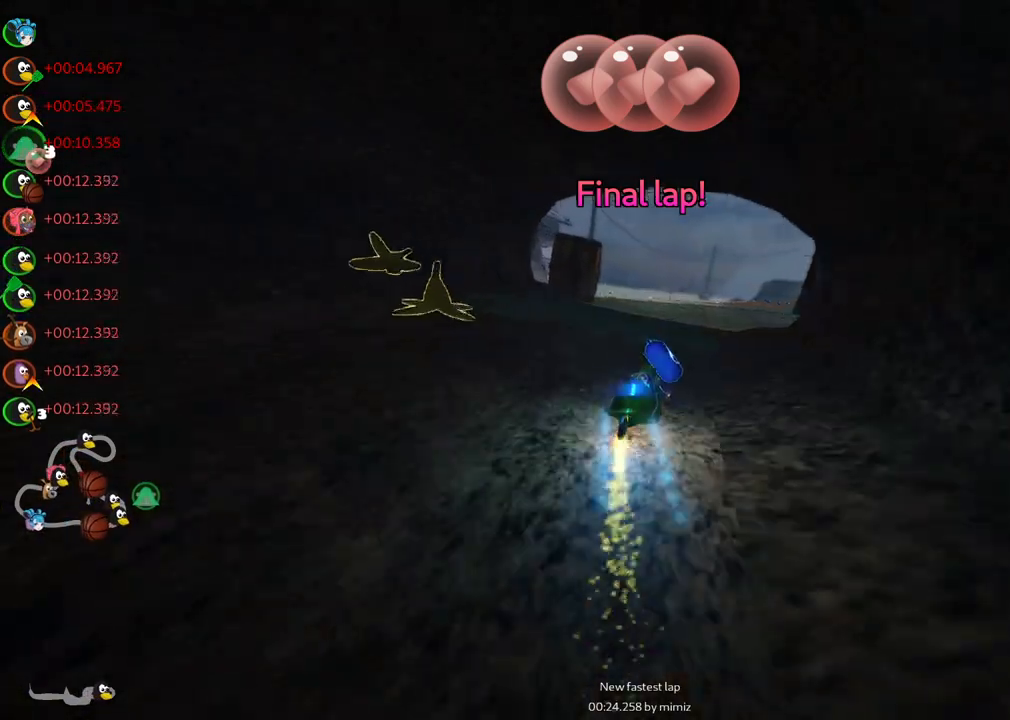
{"keys": ["up"], "events": [[133, "n", "up"], [133, "right", "down"], [133, "space", "down"], [233, "space", "up"], [417, "right", "up"]]}
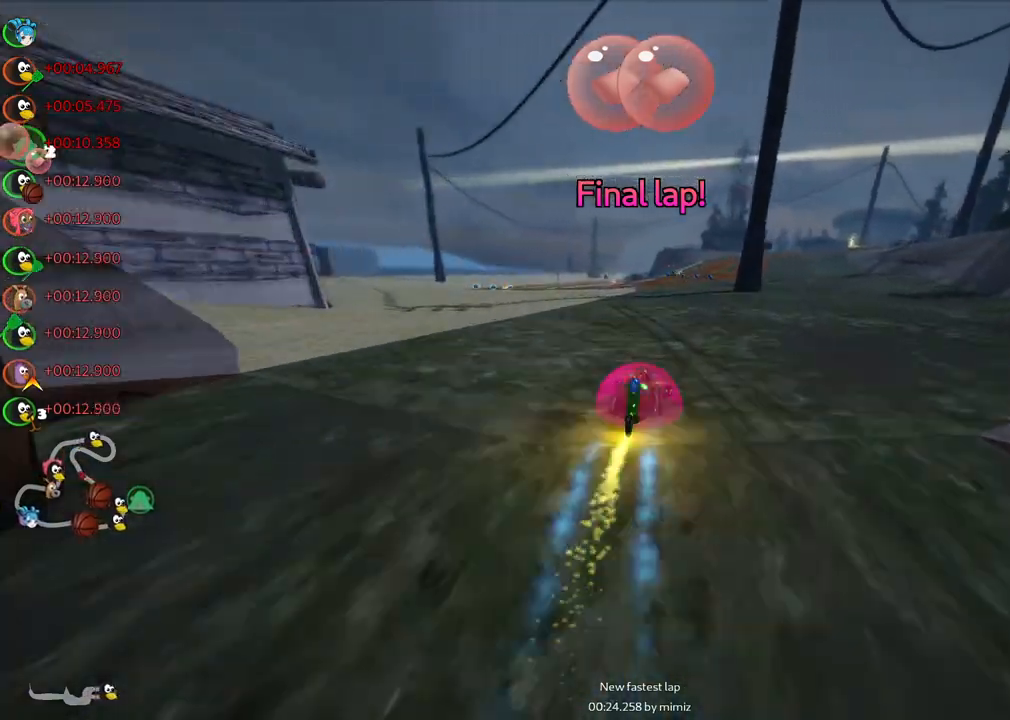
{"keys": ["up"], "events": [[67, "left", "down"], [150, "left", "up"], [150, "m", "down"], [150, "right", "down"], [300, "m", "up"], [300, "right", "up"]]}
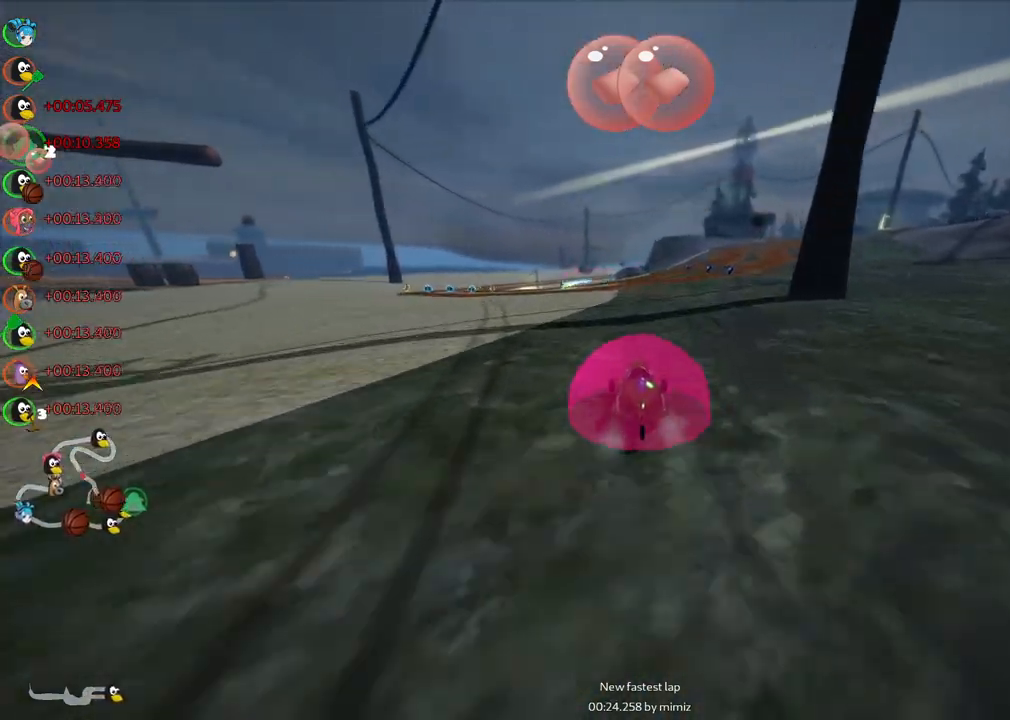
{"keys": ["left", "m", "up"], "events": [[33, "right", "down"], [167, "right", "up"], [217, "left", "down"], [267, "m", "down"]]}
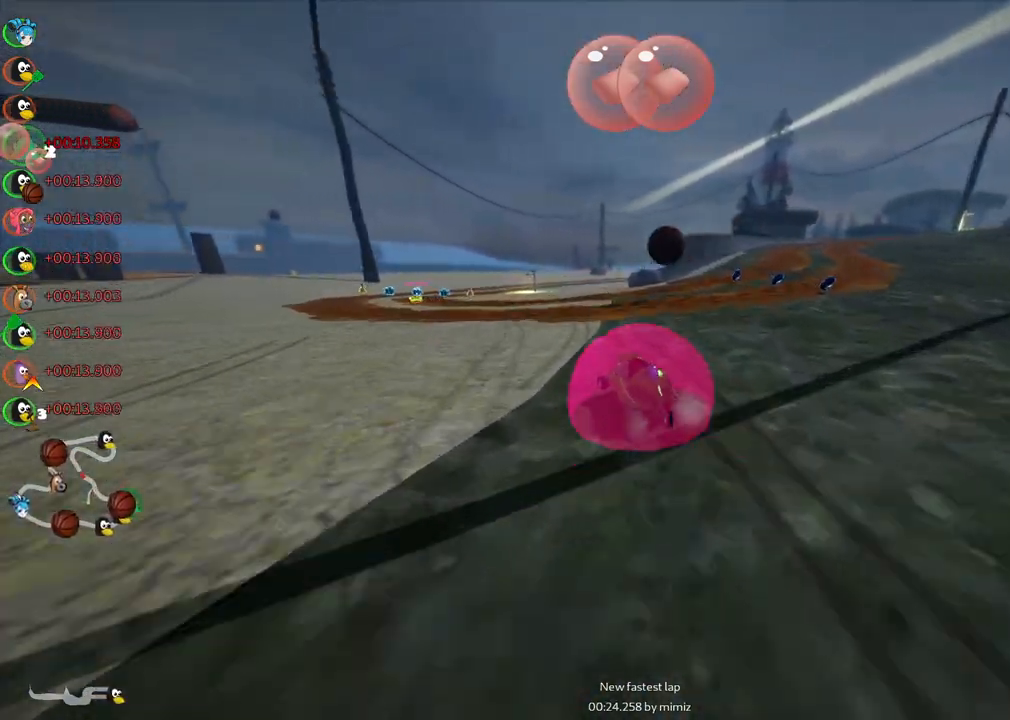
{"keys": ["left", "m", "up"], "events": []}
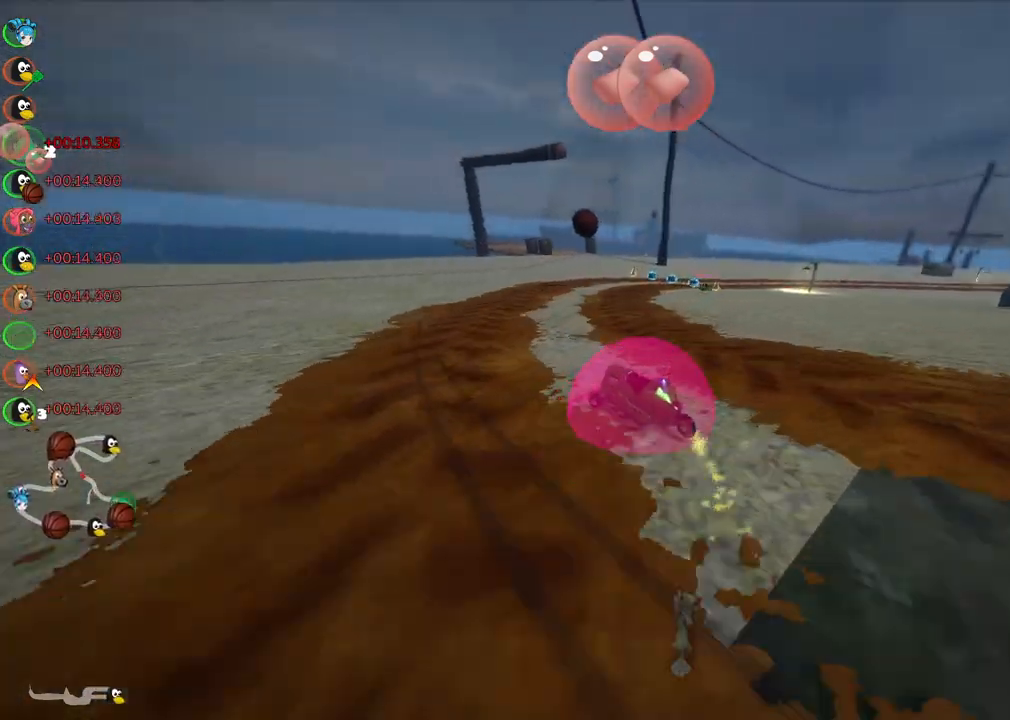
{"keys": ["m", "right", "up"], "events": [[217, "right", "down"], [250, "left", "up"]]}
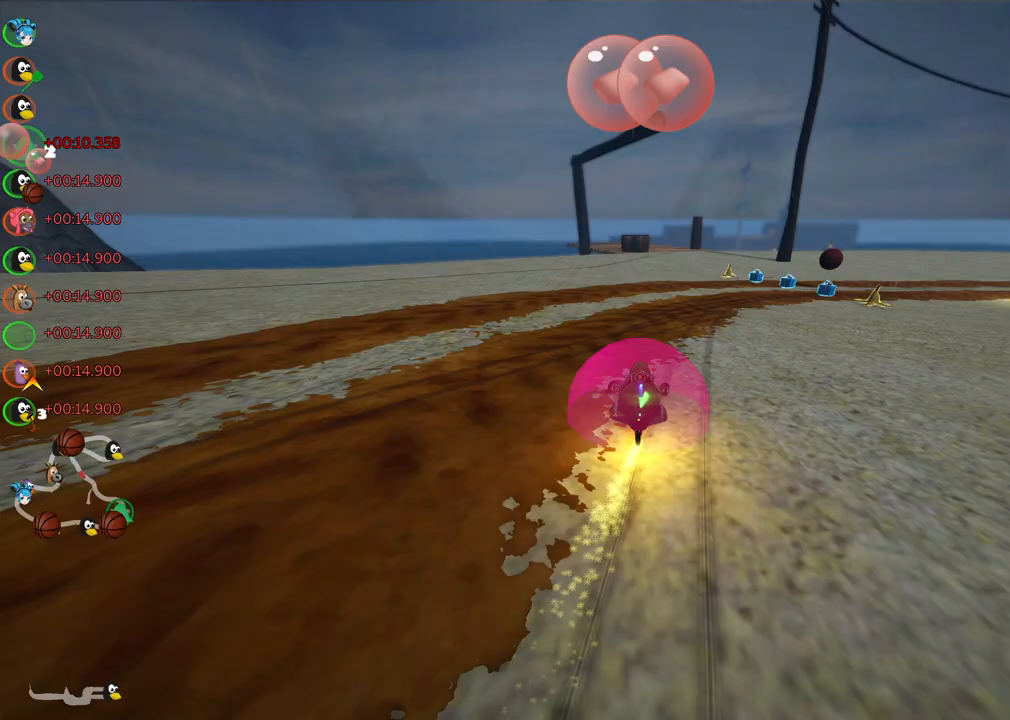
{"keys": ["right", "up"], "events": [[83, "m", "up"], [317, "space", "down"], [367, "right", "up"], [417, "space", "up"], [467, "right", "down"]]}
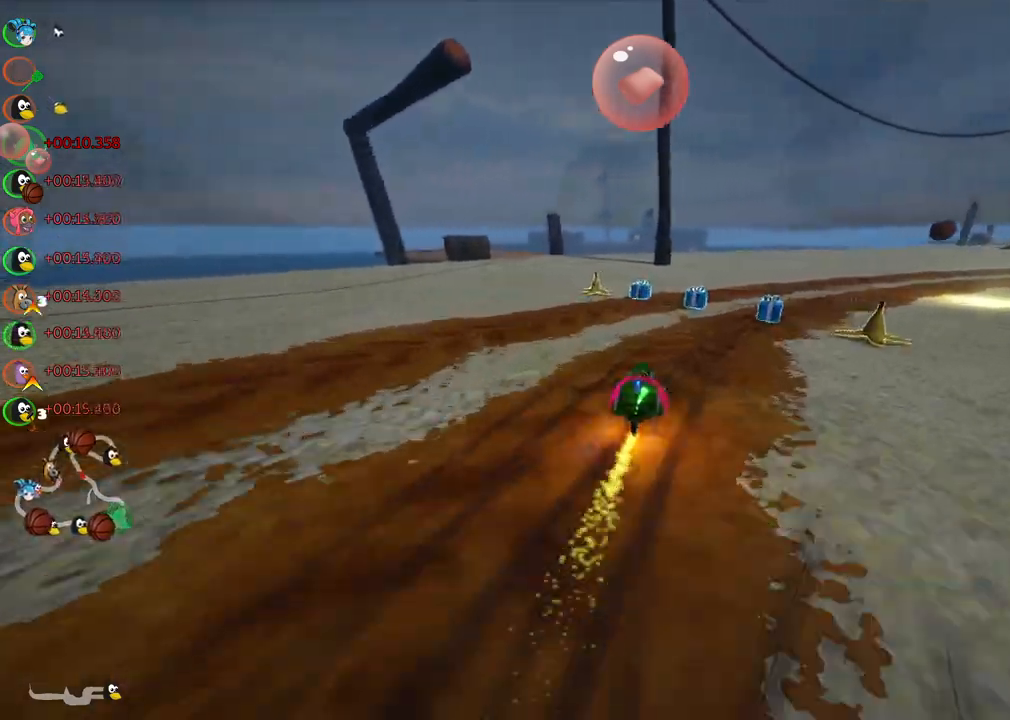
{"keys": ["right", "up"], "events": [[17, "space", "down"], [100, "m", "down"], [150, "space", "up"], [483, "m", "up"]]}
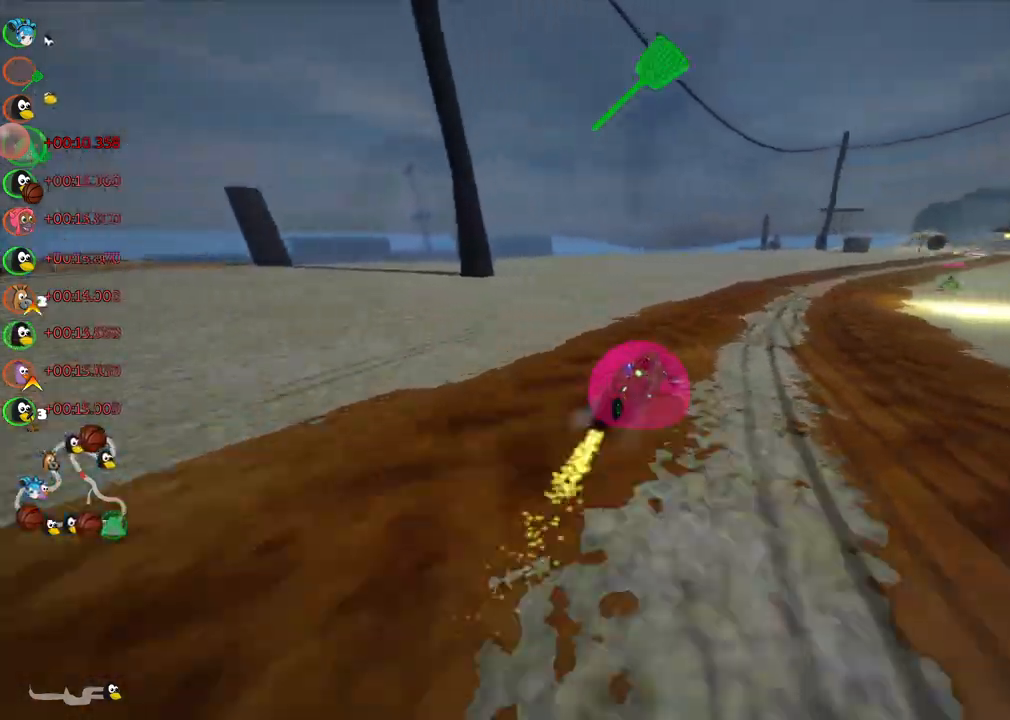
{"keys": ["left", "m", "up"], "events": [[83, "n", "down"], [83, "right", "up"], [217, "right", "down"], [267, "m", "down"], [267, "n", "up"], [400, "left", "down"], [450, "right", "up"]]}